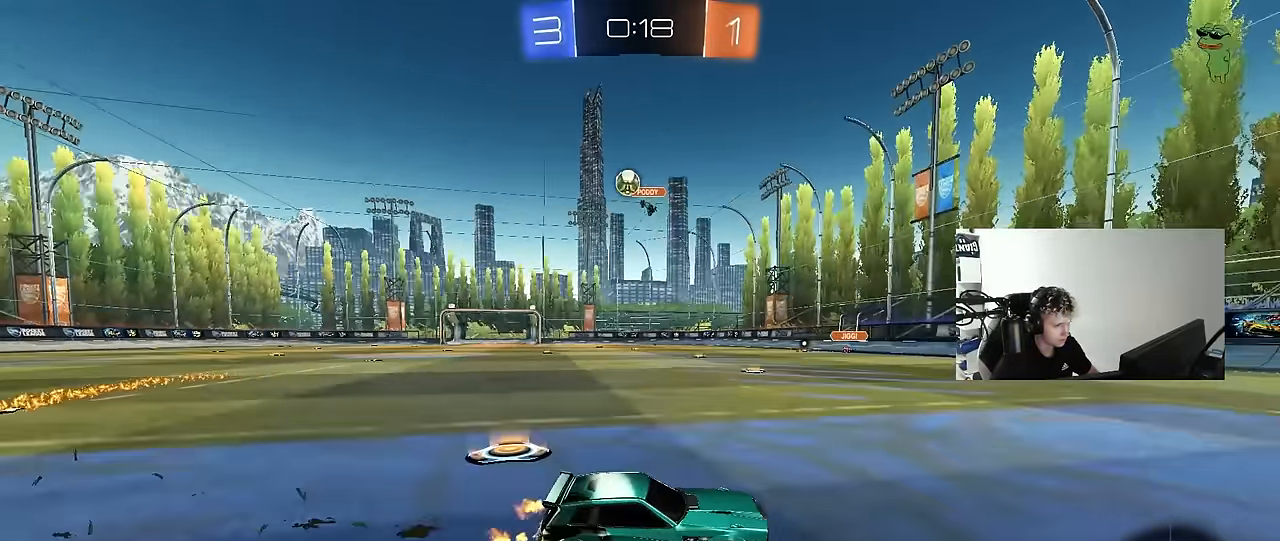
Gameplay with keyboard and mouse; each line is a JSON object with the keys and mouse buttons held at the frame after it. "events" lists presses ("down") and releases ("up") of "1", "2", "3", "4", "5", "a", "alt", "c", "caps_lock", "ctrl", "d", "e", "f", "g", "q", "r", "s", "shift", "space", "t", "tab", "v", "w", "x", "z", "mouse_left", "mouse_wheel" and "mouse_right" between this image and that frame as [ms after this image, input, new state], when the widget could be followed in between. "mouse_left", "mouse_wheel", "mouse_right" = the "left", "wheel", "right" buttons of the "mouse" list. No other keys are recorded. "wheel" means that the mouse wheel is clicked or scrolled. Mouse movement is not recorded.
{"keys": ["a", "space", "w"], "mouse": [], "events": [[83, "mouse_left", "down"], [83, "space", "down"], [267, "space", "up"], [450, "mouse_left", "up"], [500, "a", "down"], [500, "space", "down"]]}
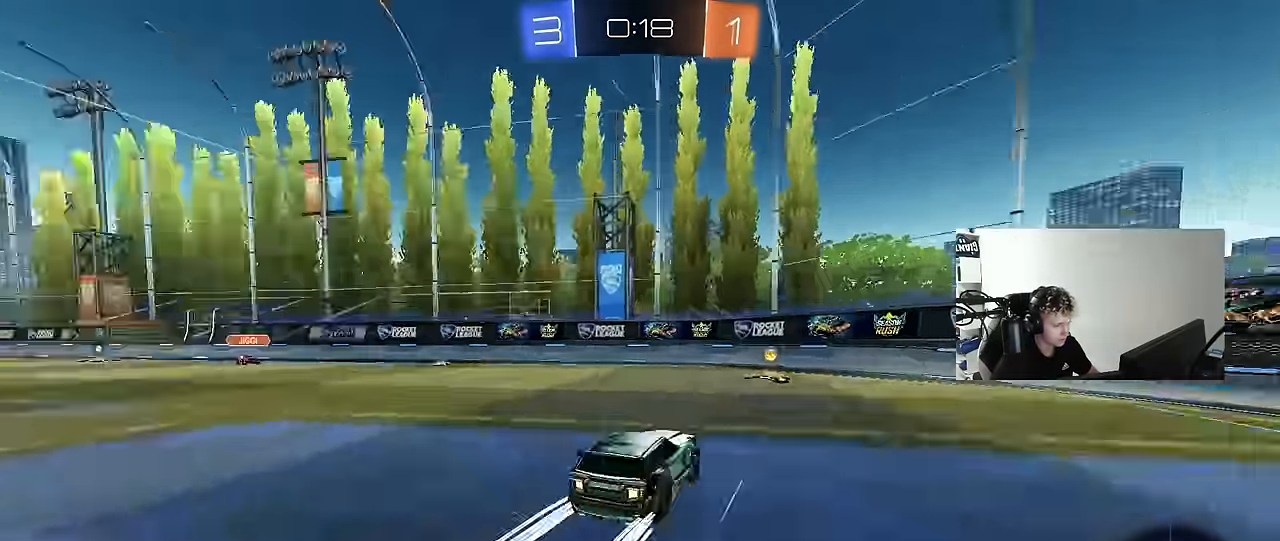
{"keys": ["d", "w"], "mouse": [], "events": [[83, "a", "up"], [133, "d", "down"], [183, "space", "up"], [217, "shift", "down"], [367, "shift", "up"]]}
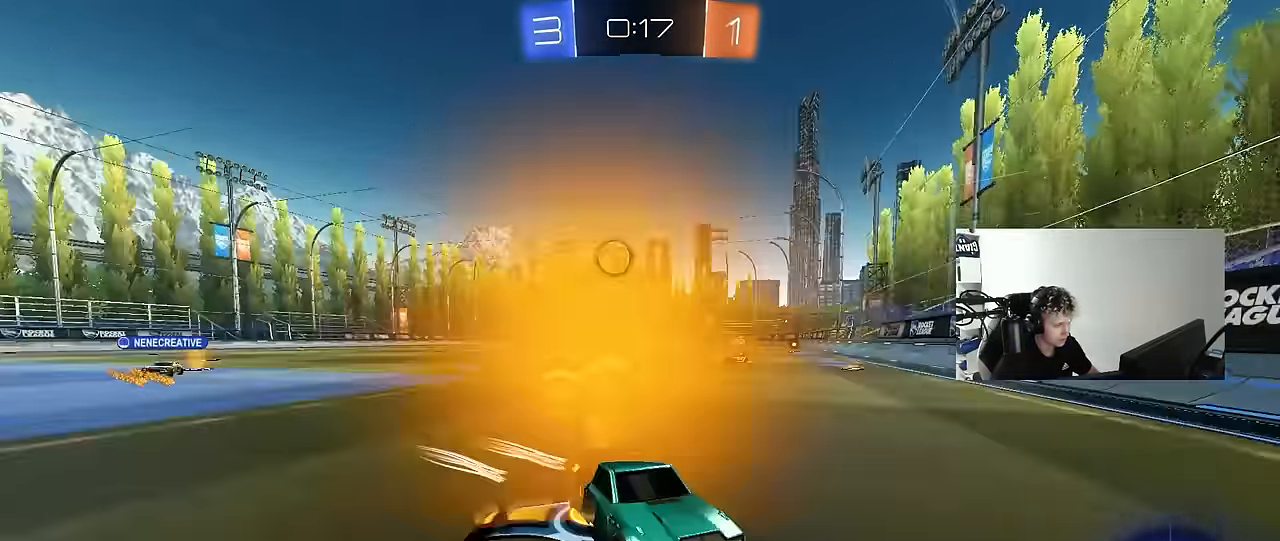
{"keys": ["d", "w"], "mouse": ["left"], "events": [[100, "mouse_left", "down"]]}
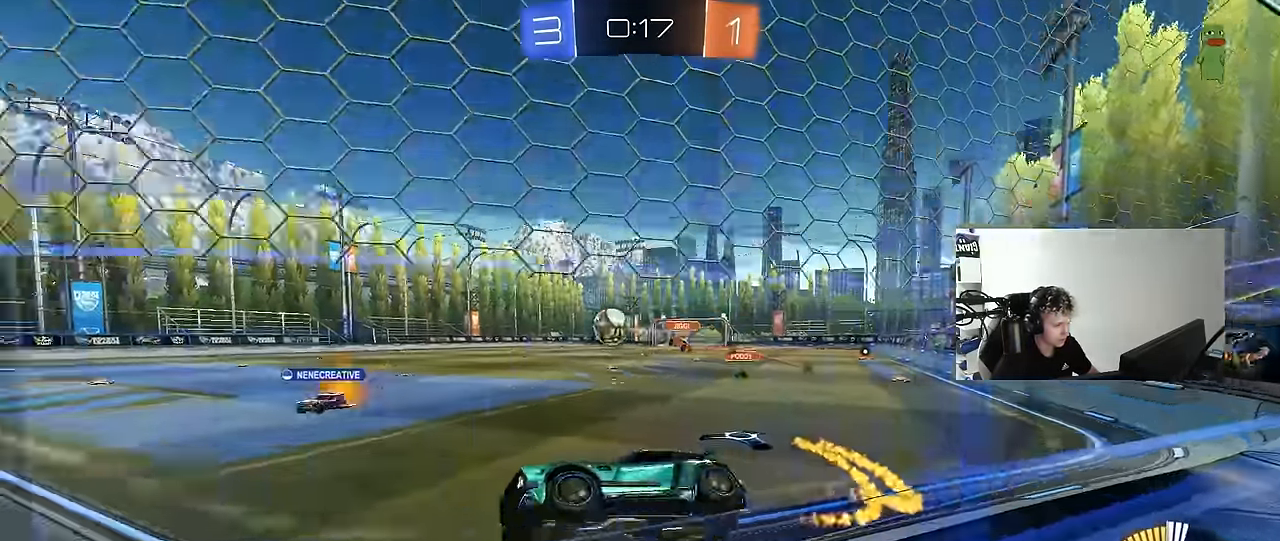
{"keys": ["d"], "mouse": [], "events": [[167, "mouse_left", "up"], [217, "d", "up"], [367, "d", "down"], [450, "w", "up"]]}
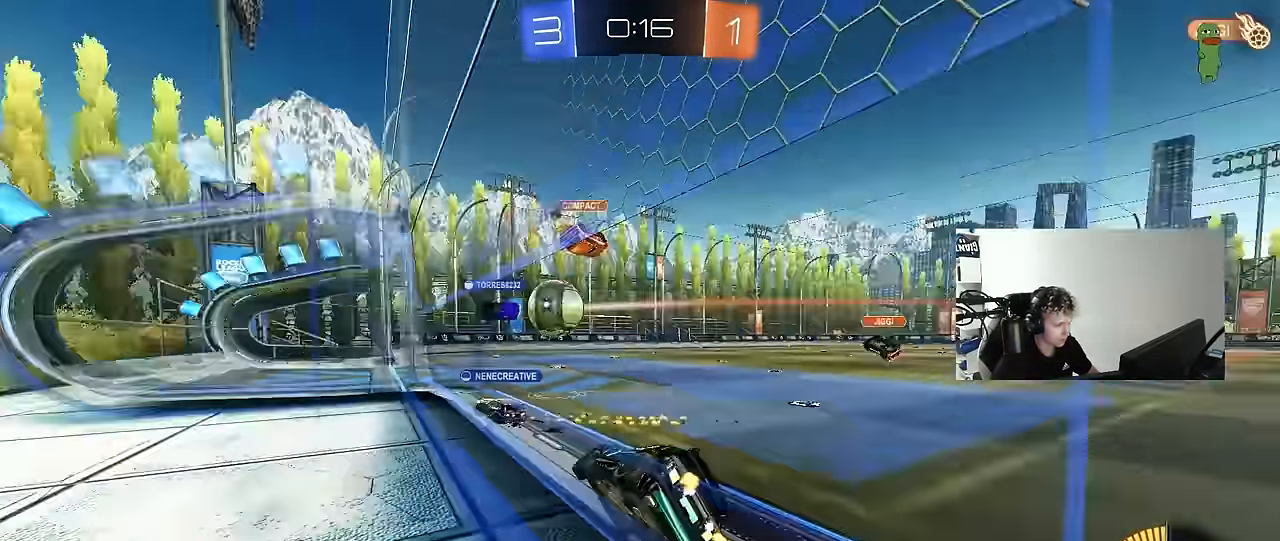
{"keys": ["d", "shift", "w"], "mouse": [], "events": [[83, "d", "up"], [217, "d", "down"], [317, "d", "up"], [417, "d", "down"], [417, "w", "down"], [467, "shift", "down"]]}
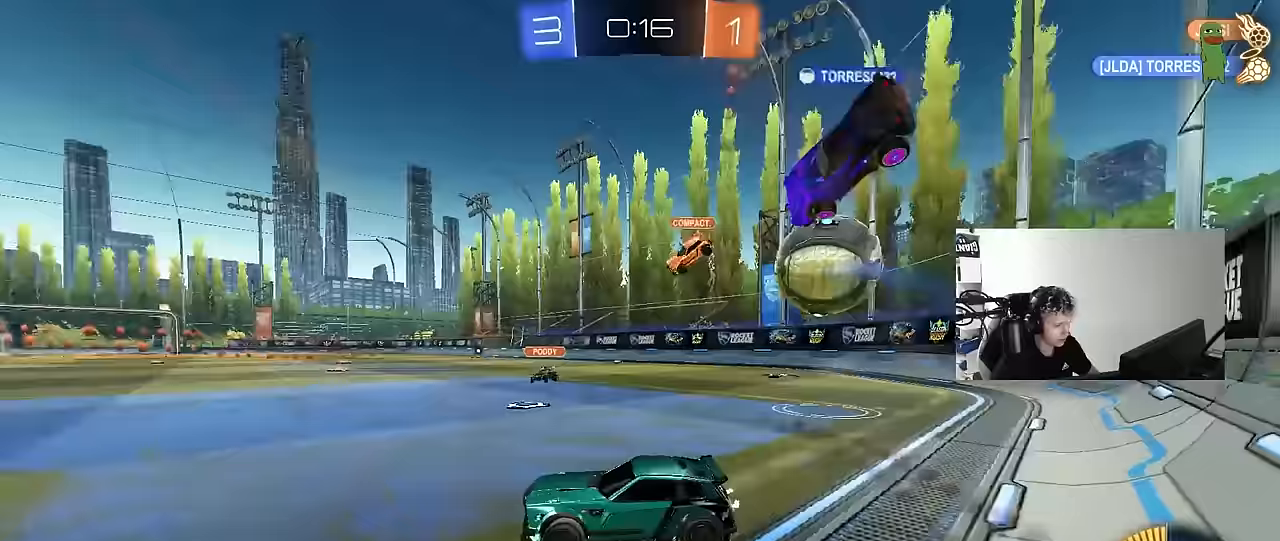
{"keys": ["d", "w"], "mouse": ["left"], "events": [[100, "shift", "up"], [483, "mouse_left", "down"]]}
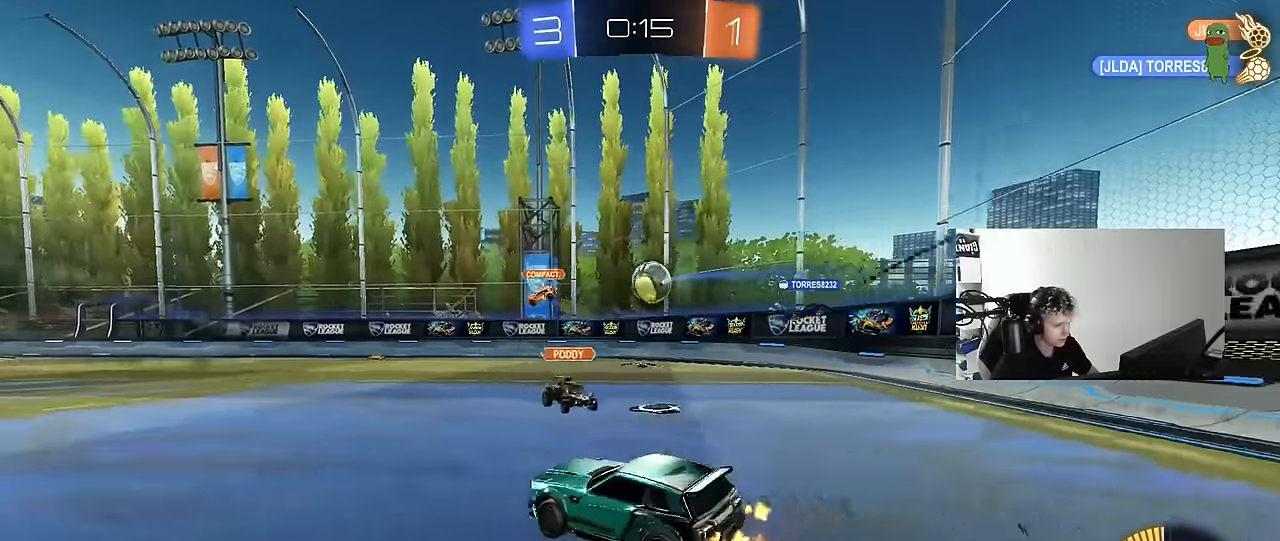
{"keys": ["w"], "mouse": [], "events": [[167, "d", "up"], [317, "mouse_left", "up"]]}
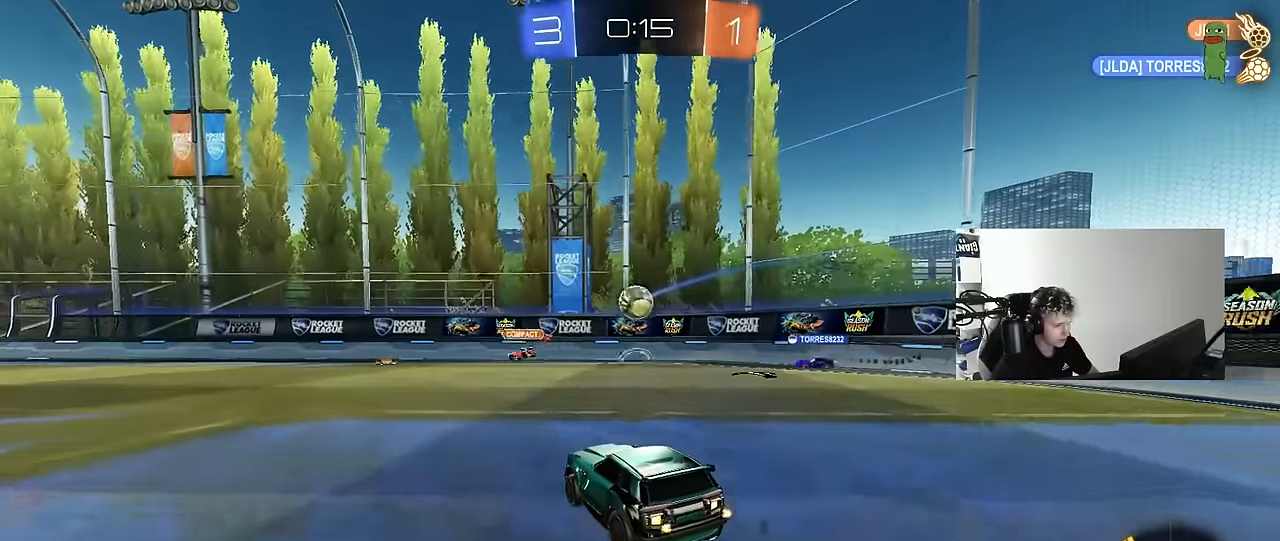
{"keys": ["d", "w"], "mouse": [], "events": [[83, "d", "down"], [183, "a", "down"], [217, "d", "up"], [333, "w", "up"], [383, "w", "down"], [417, "a", "up"], [467, "d", "down"]]}
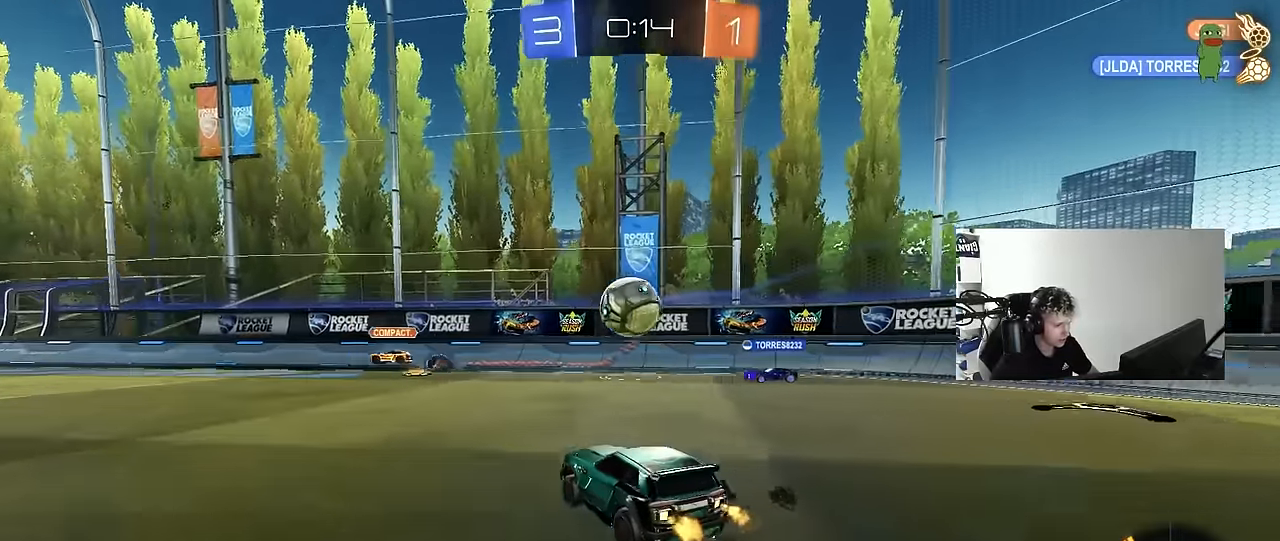
{"keys": ["a"], "mouse": [], "events": [[50, "d", "up"], [100, "a", "down"], [200, "shift", "down"], [200, "w", "up"], [233, "shift", "up"], [283, "a", "up"], [383, "a", "down"]]}
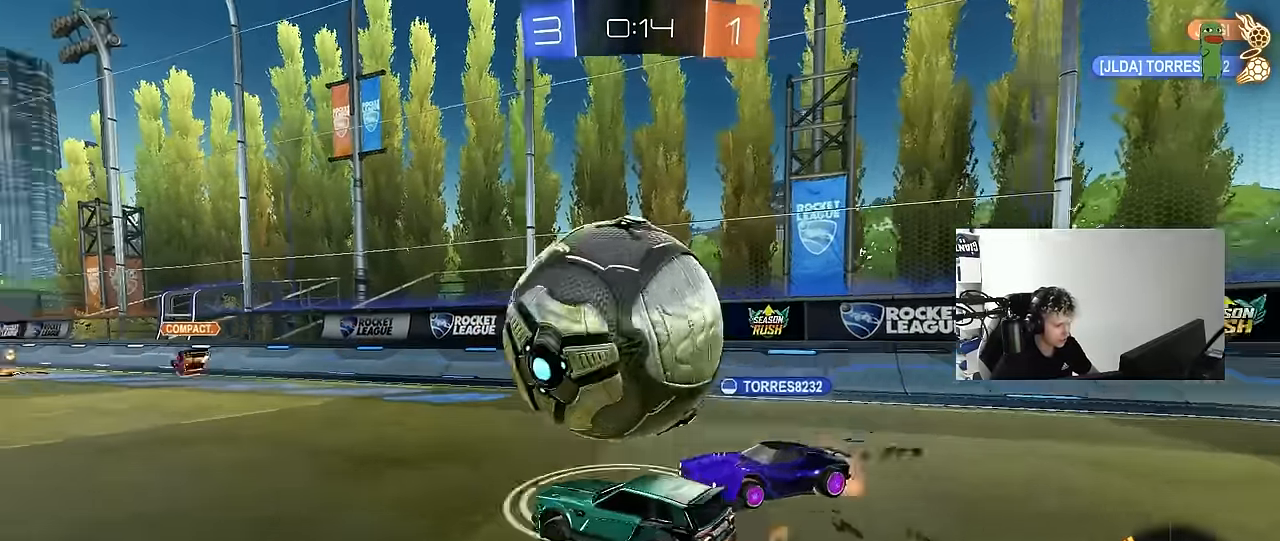
{"keys": ["a"], "mouse": [], "events": [[217, "a", "up"], [500, "a", "down"]]}
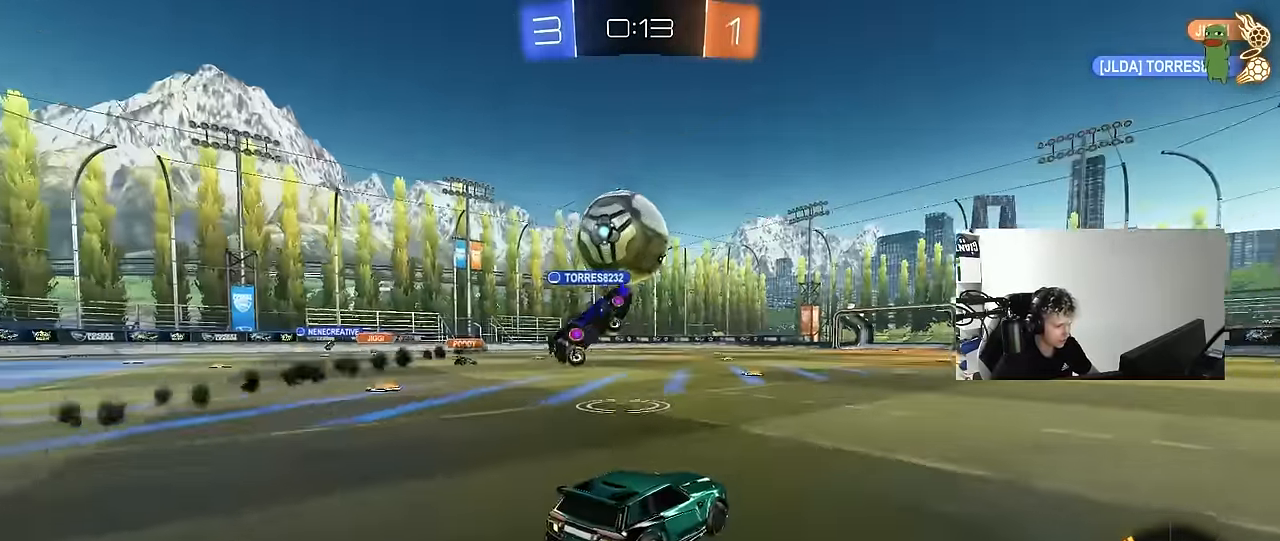
{"keys": ["w"], "mouse": [], "events": [[33, "w", "down"], [133, "shift", "down"], [183, "shift", "up"], [367, "a", "up"]]}
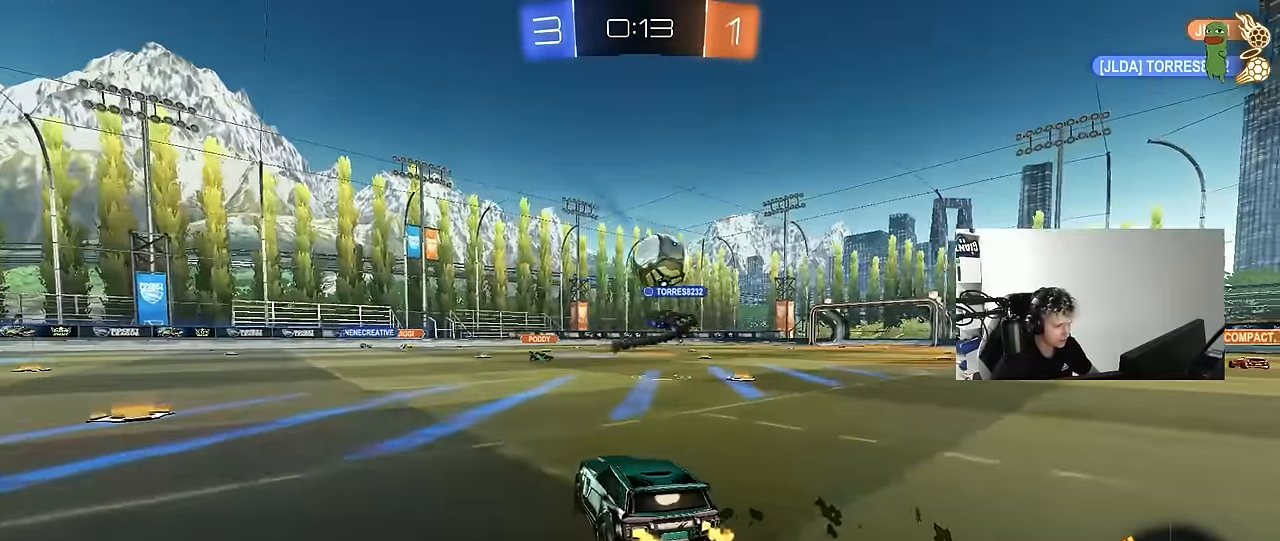
{"keys": ["d", "w"], "mouse": [], "events": [[50, "d", "down"]]}
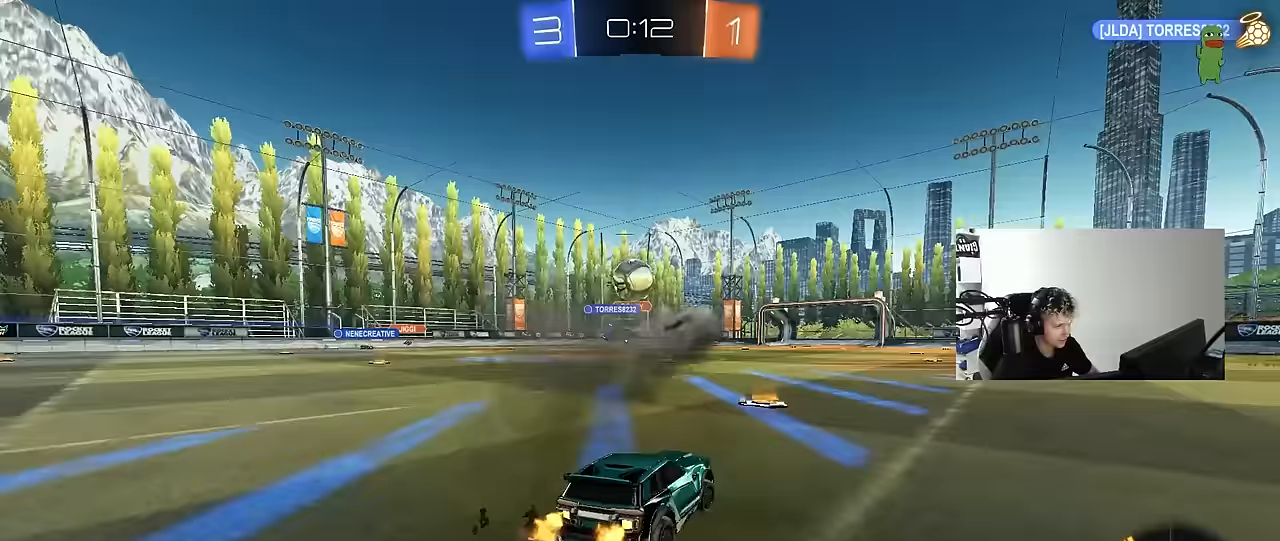
{"keys": ["w"], "mouse": [], "events": [[67, "d", "up"], [167, "a", "down"], [450, "a", "up"]]}
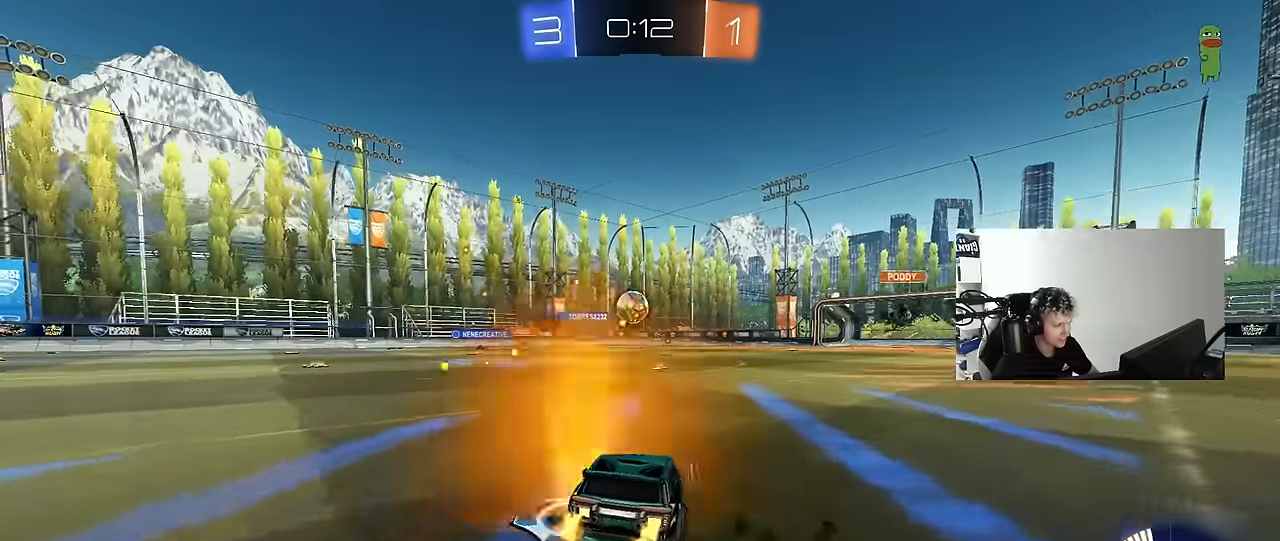
{"keys": ["w"], "mouse": [], "events": [[183, "a", "down"], [317, "a", "up"]]}
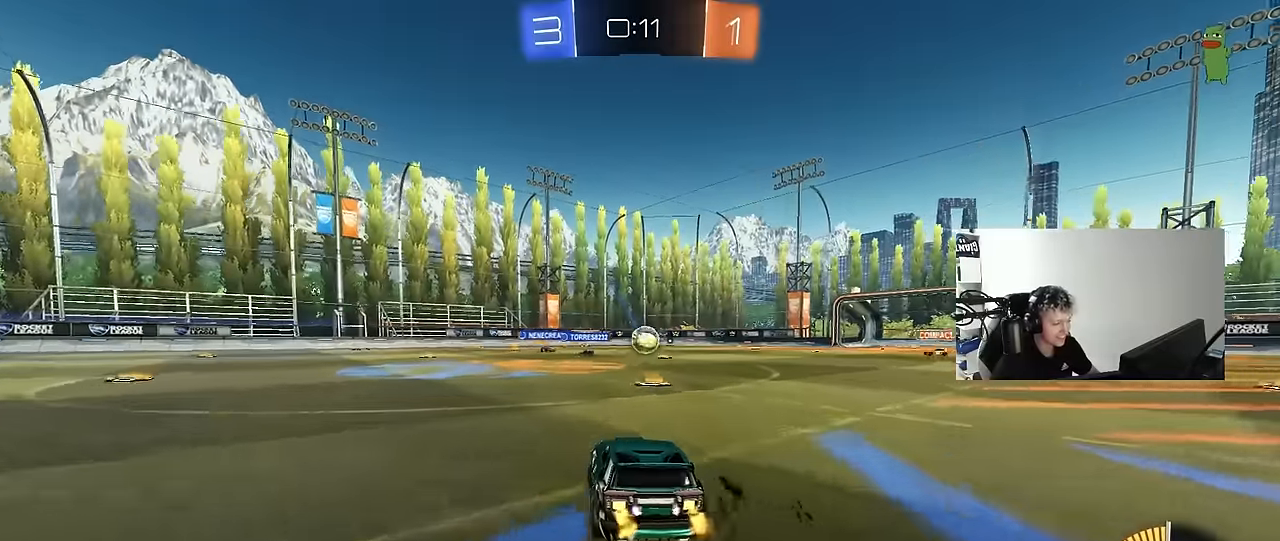
{"keys": ["d", "w"], "mouse": [], "events": [[250, "d", "down"]]}
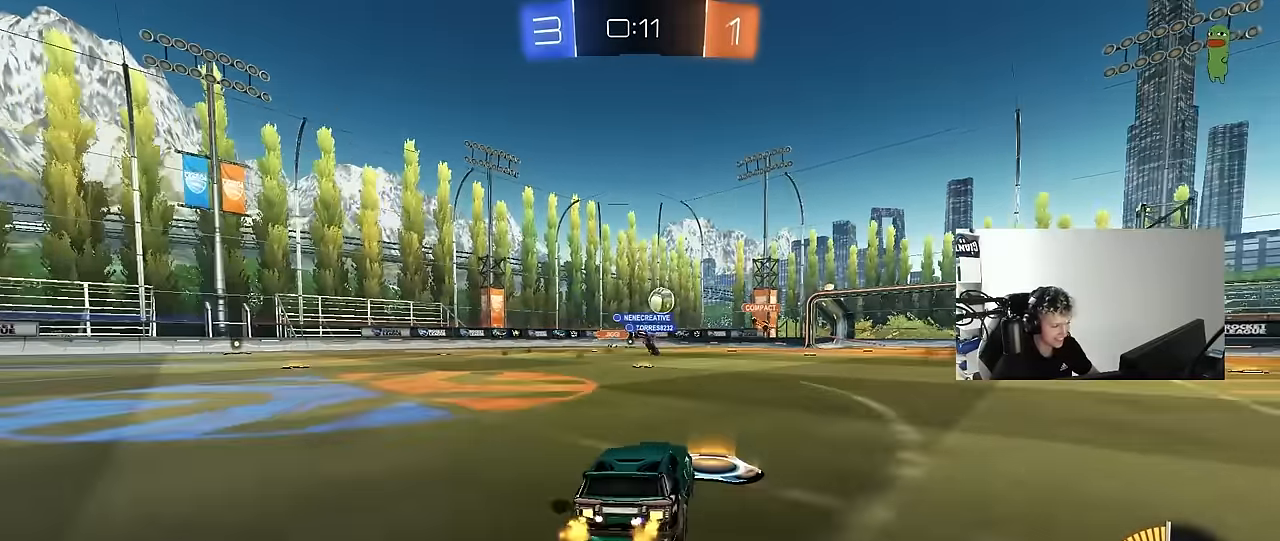
{"keys": ["a", "w"], "mouse": ["left"], "events": [[167, "d", "up"], [217, "a", "down"], [500, "mouse_left", "down"]]}
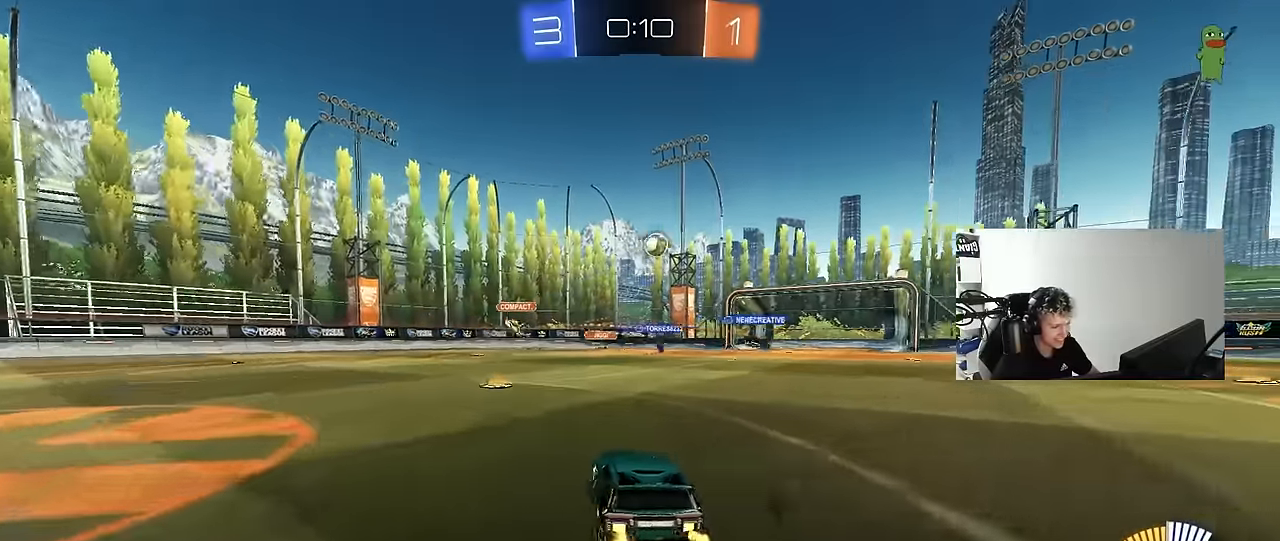
{"keys": [], "mouse": ["left", "right"], "events": [[50, "a", "up"], [50, "d", "down"], [233, "d", "up"], [233, "w", "up"], [267, "mouse_right", "down"], [317, "a", "down"], [317, "s", "down"], [467, "a", "up"], [500, "s", "up"]]}
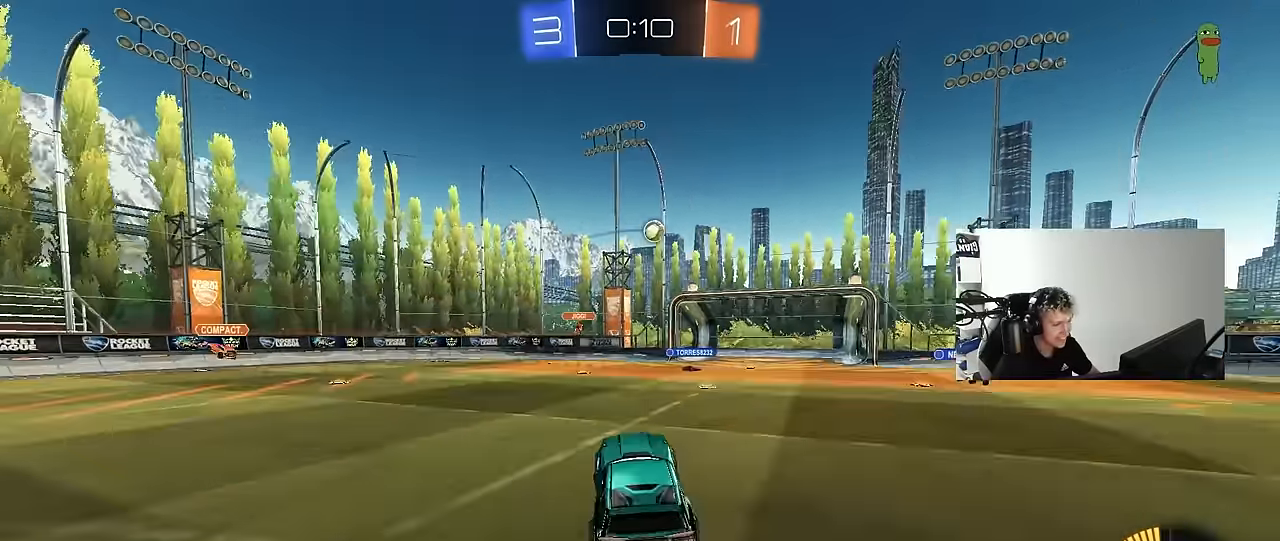
{"keys": ["a", "w"], "mouse": ["left"], "events": [[67, "s", "down"], [117, "d", "down"], [200, "a", "down"], [200, "shift", "down"], [233, "d", "up"], [233, "mouse_right", "up"], [233, "s", "up"], [283, "a", "up"], [283, "shift", "up"], [333, "d", "down"], [433, "d", "up"], [433, "w", "down"], [483, "a", "down"]]}
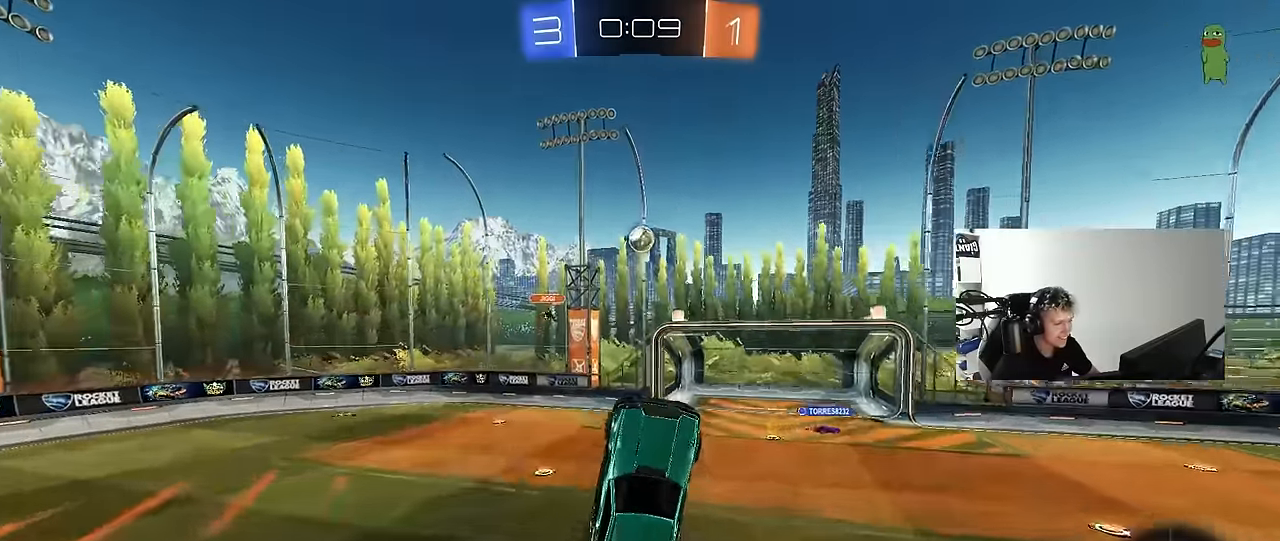
{"keys": ["d"], "mouse": ["left"], "events": [[167, "w", "up"], [267, "a", "up"], [267, "w", "down"], [367, "w", "up"], [450, "d", "down"]]}
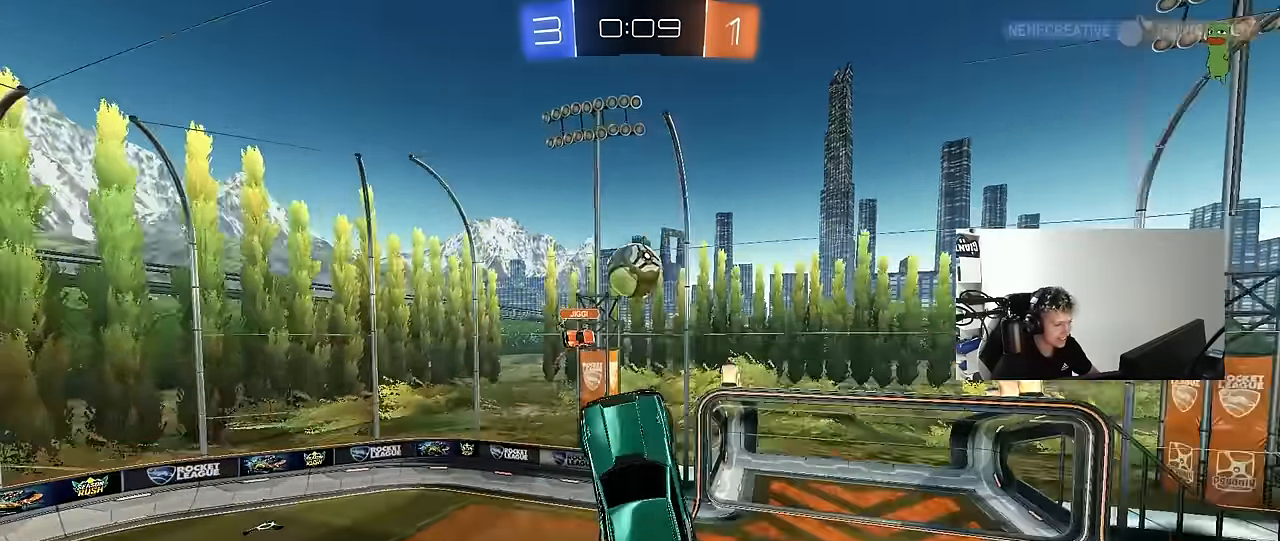
{"keys": ["a", "shift", "w"], "mouse": [], "events": [[33, "d", "up"], [33, "mouse_left", "up"], [83, "mouse_left", "down"], [83, "w", "down"], [233, "a", "down"], [233, "mouse_left", "up"], [233, "shift", "down"]]}
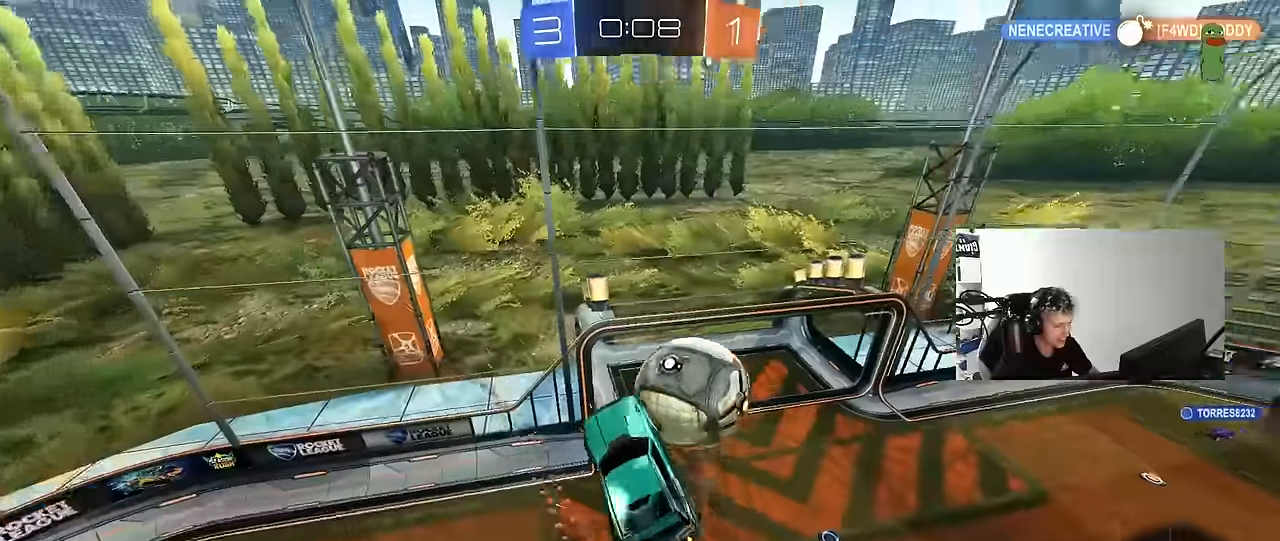
{"keys": ["a", "s", "shift"], "mouse": [], "events": [[50, "w", "up"], [133, "w", "down"], [200, "shift", "up"], [283, "w", "up"], [333, "shift", "down"], [483, "s", "down"]]}
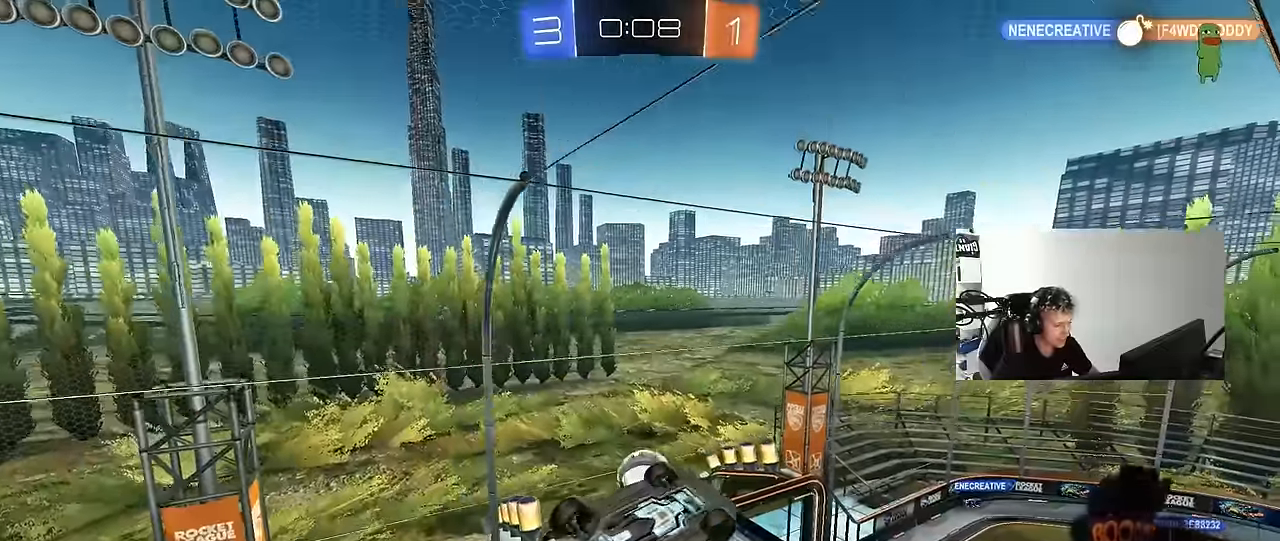
{"keys": ["a", "shift", "w"], "mouse": [], "events": [[33, "shift", "up"], [83, "d", "down"], [116, "a", "up"], [216, "s", "up"], [300, "d", "up"], [350, "a", "down"], [350, "shift", "down"], [500, "w", "down"]]}
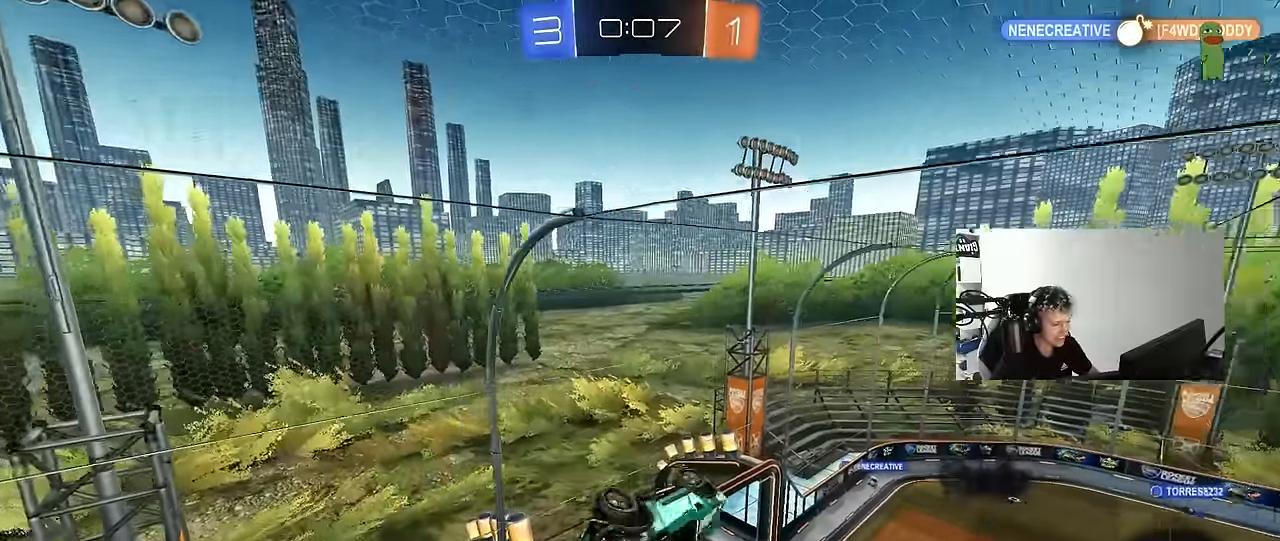
{"keys": ["a", "s", "shift"], "mouse": [], "events": [[366, "w", "up"], [466, "s", "down"]]}